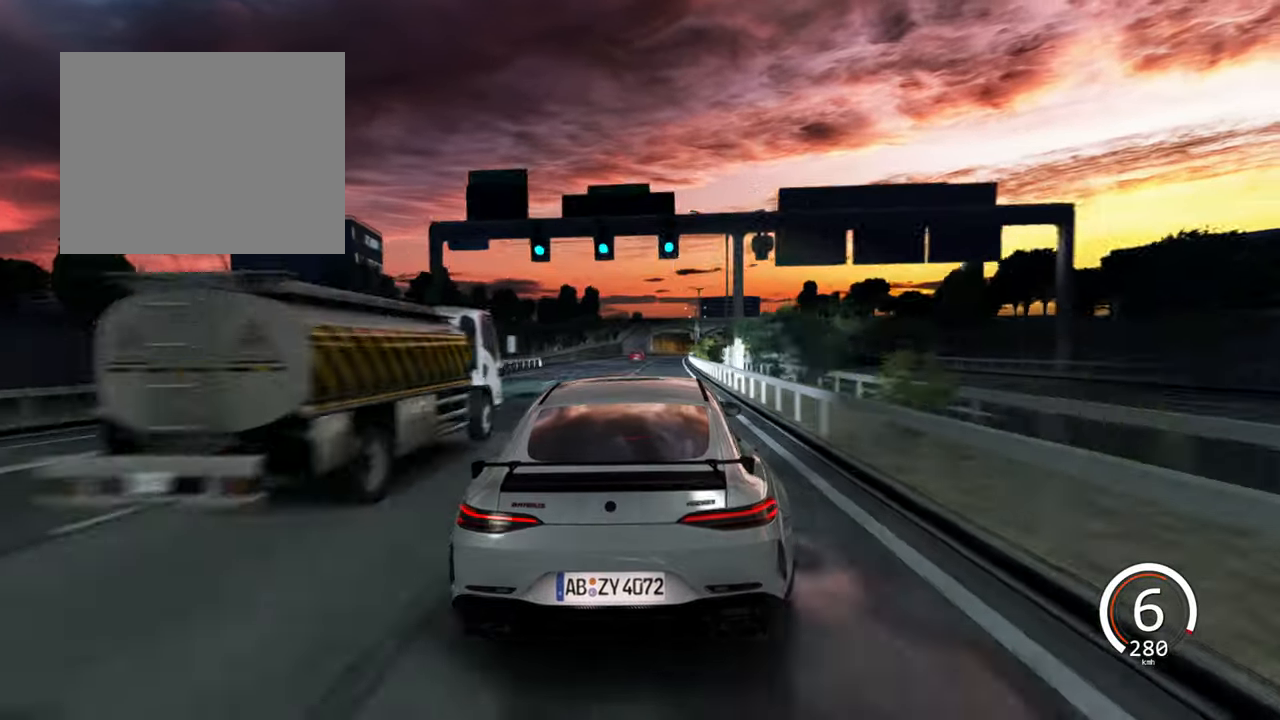
Gameplay with keyboard; each line is a JSON object with the keys held at the frame after it. "events" lists presses ("down") and releases ("up") of "a", "ctrl", "d", "e", "q", "s", "shift", "space" and "w" between this image and that frame as [ms after this image, input, new state], when the widget could be followed in between. No other keys are recorded. Mouse input is not recorded.
{"keys": ["d", "w"], "events": [[34, "d", "down"]]}
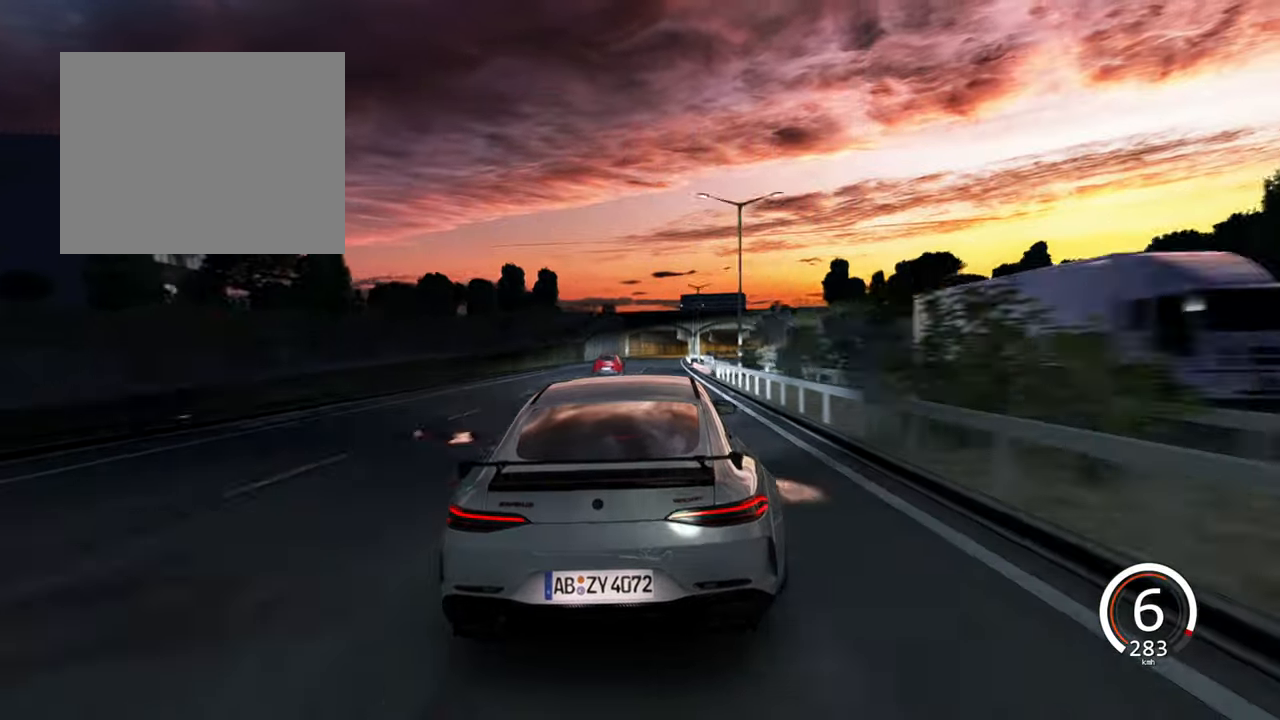
{"keys": ["w"], "events": [[34, "d", "up"]]}
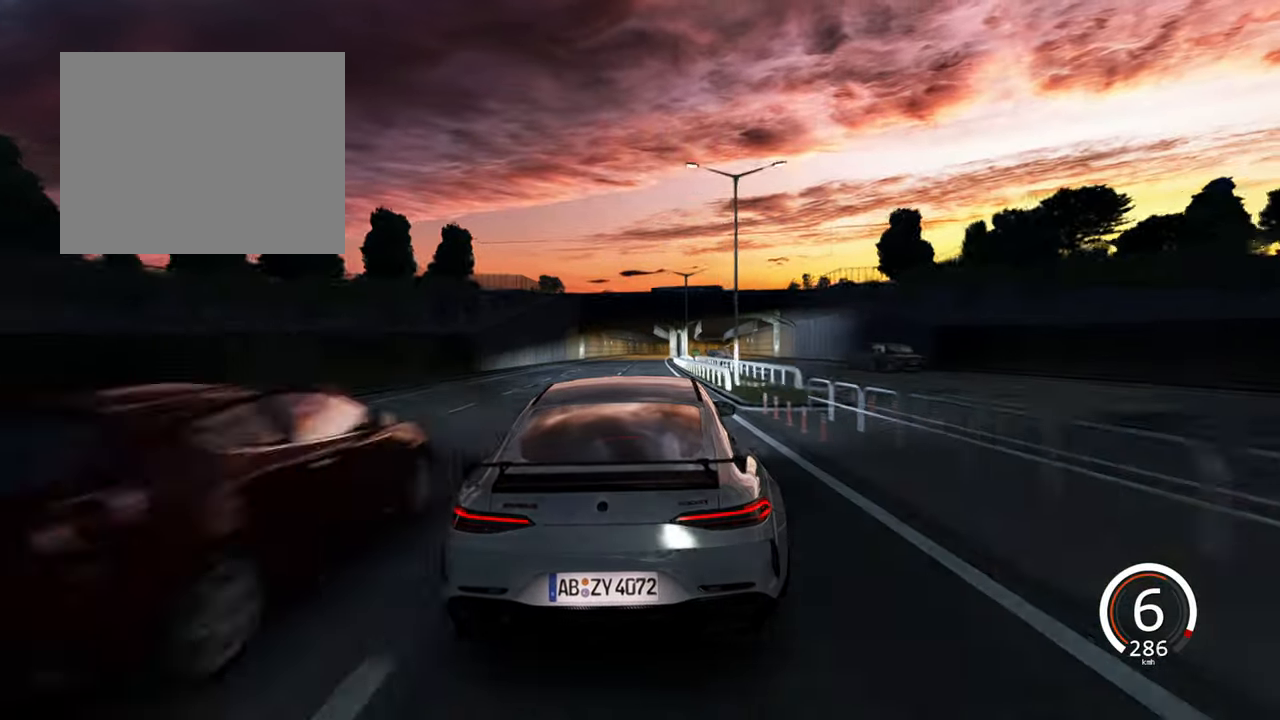
{"keys": ["w"], "events": [[117, "d", "down"], [367, "d", "up"]]}
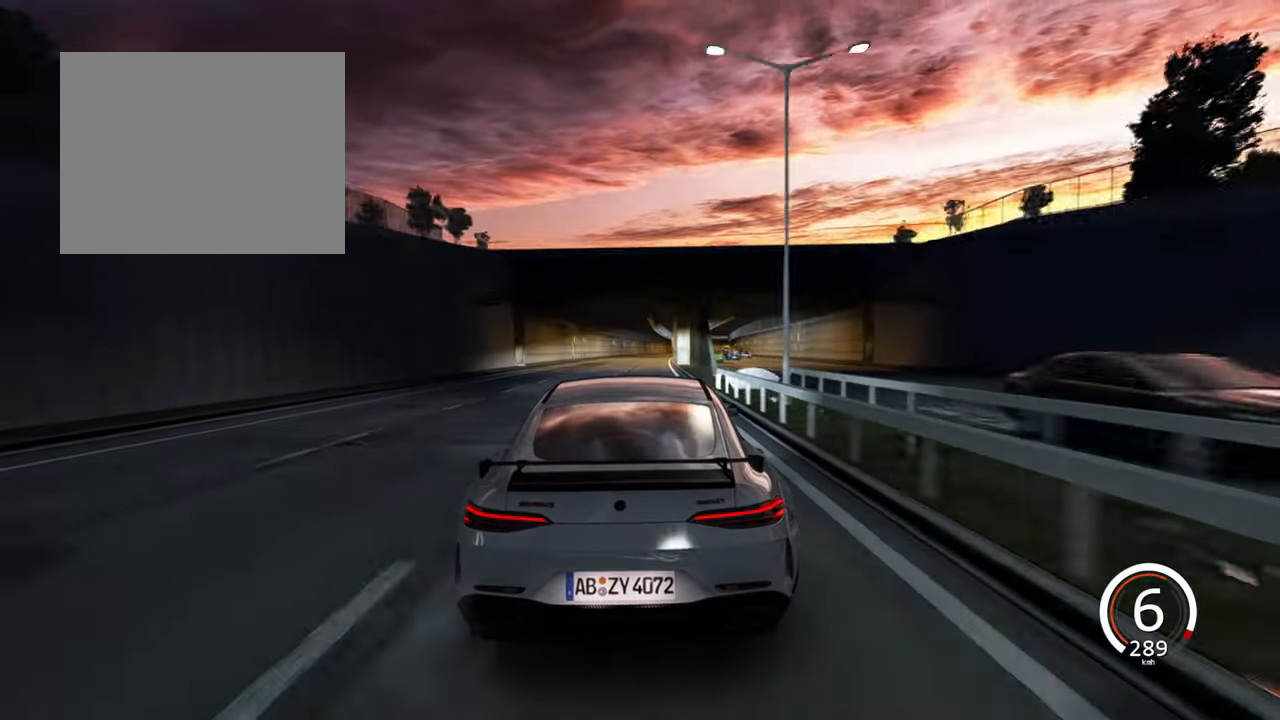
{"keys": [], "events": [[200, "d", "down"], [333, "w", "up"], [416, "d", "up"]]}
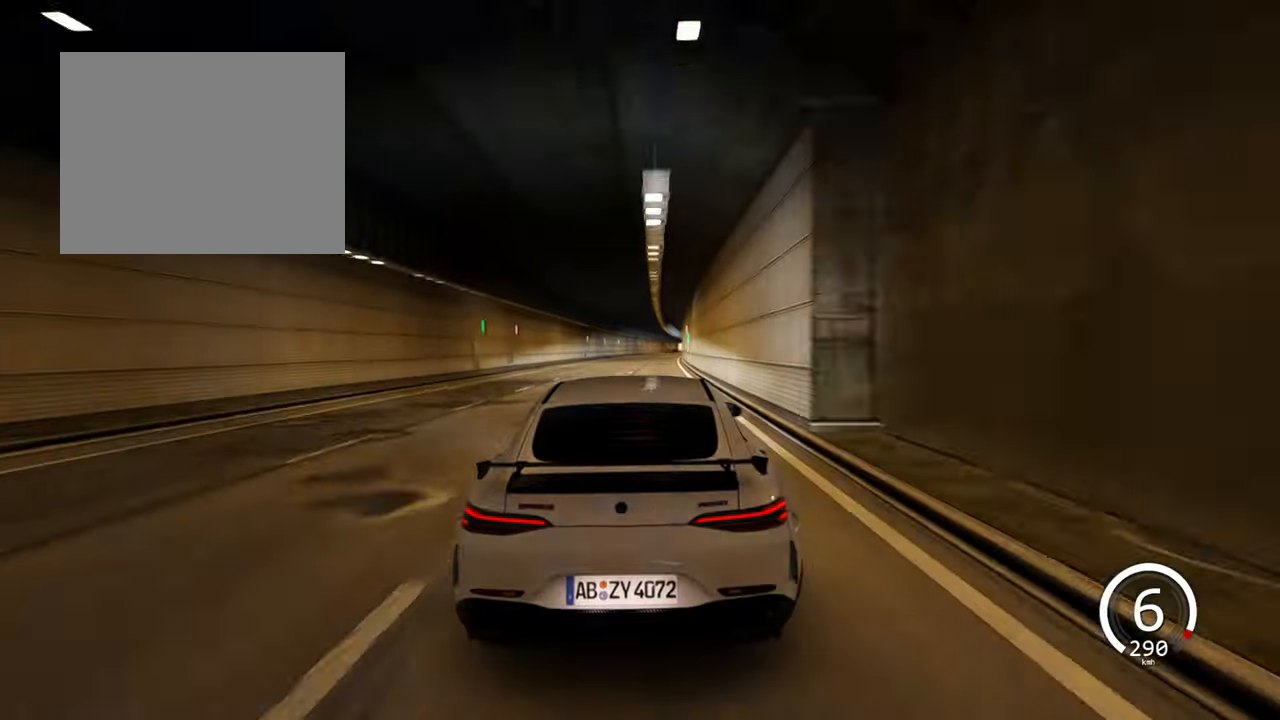
{"keys": [], "events": [[100, "d", "down"], [400, "d", "up"]]}
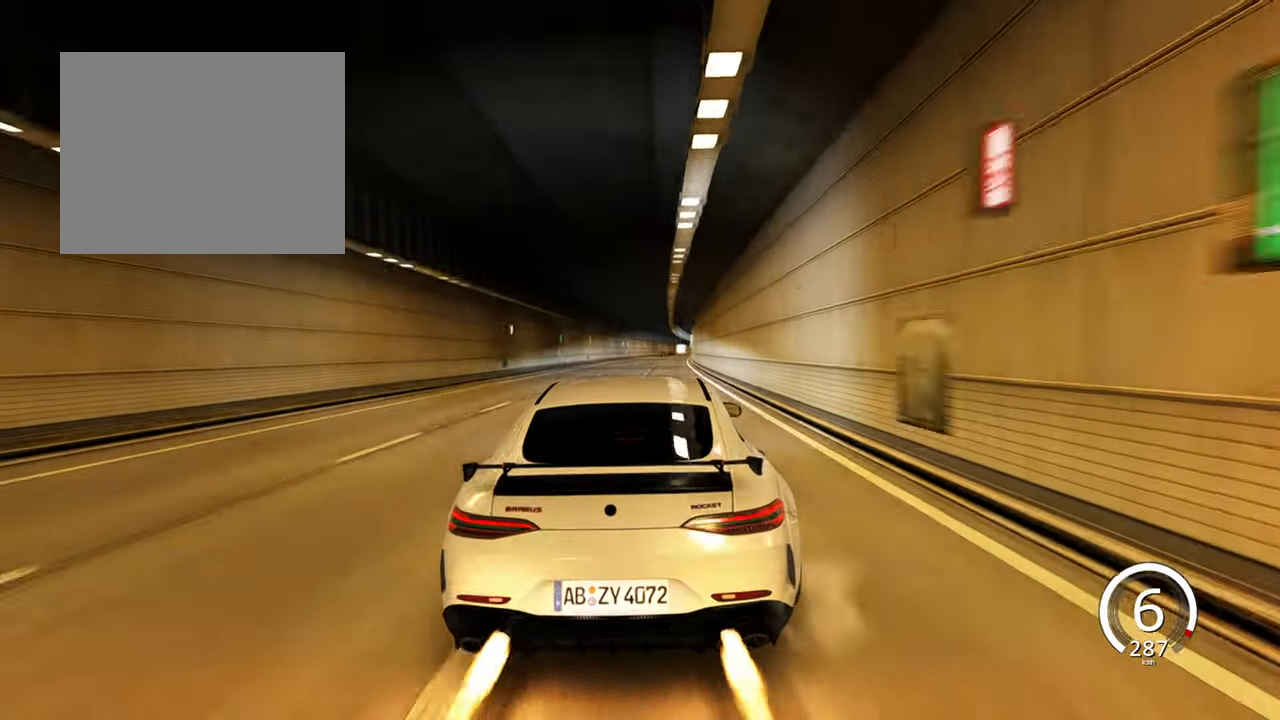
{"keys": ["d"], "events": [[66, "d", "down"]]}
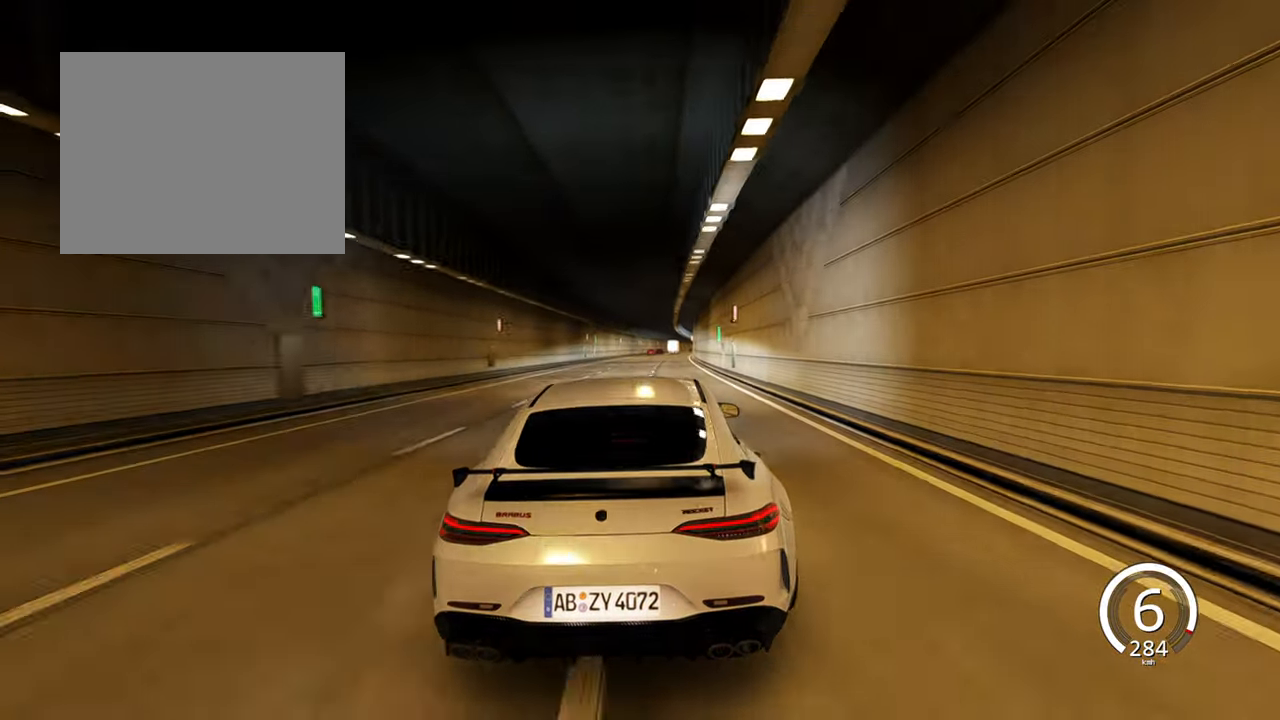
{"keys": ["w"], "events": [[50, "d", "up"], [183, "d", "down"], [250, "w", "down"], [400, "d", "up"]]}
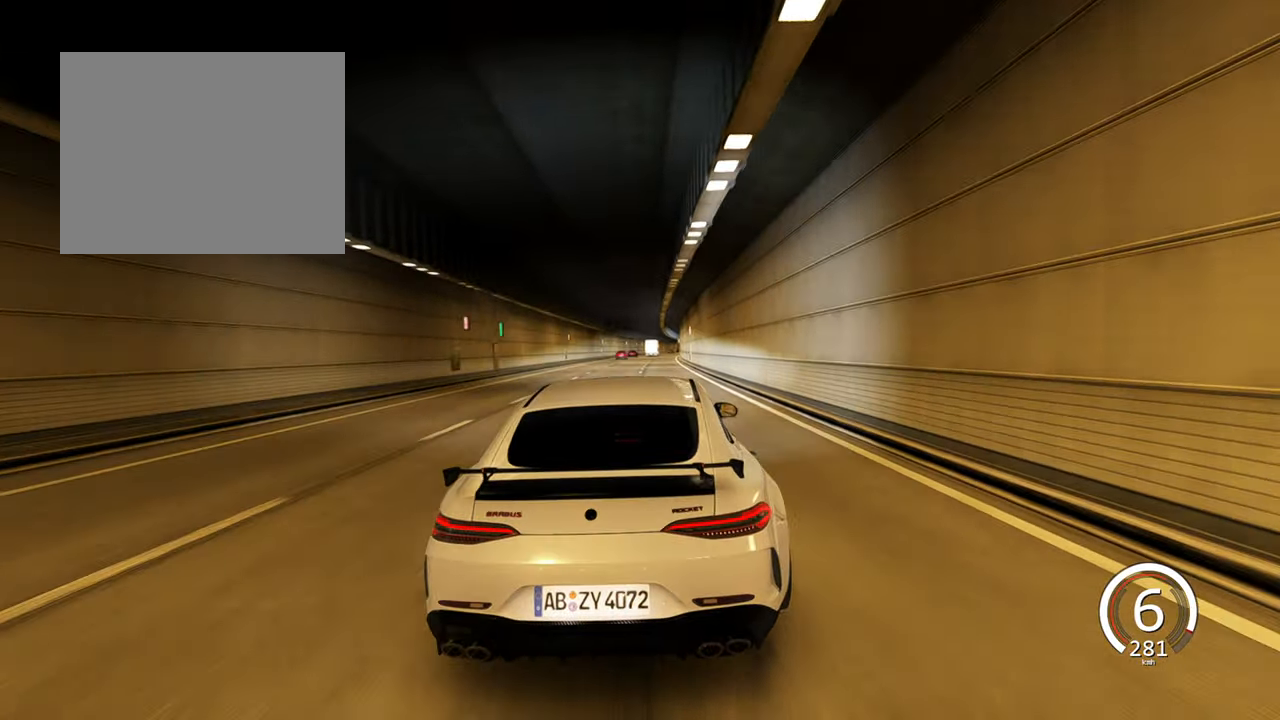
{"keys": ["w"], "events": [[116, "d", "down"], [400, "d", "up"]]}
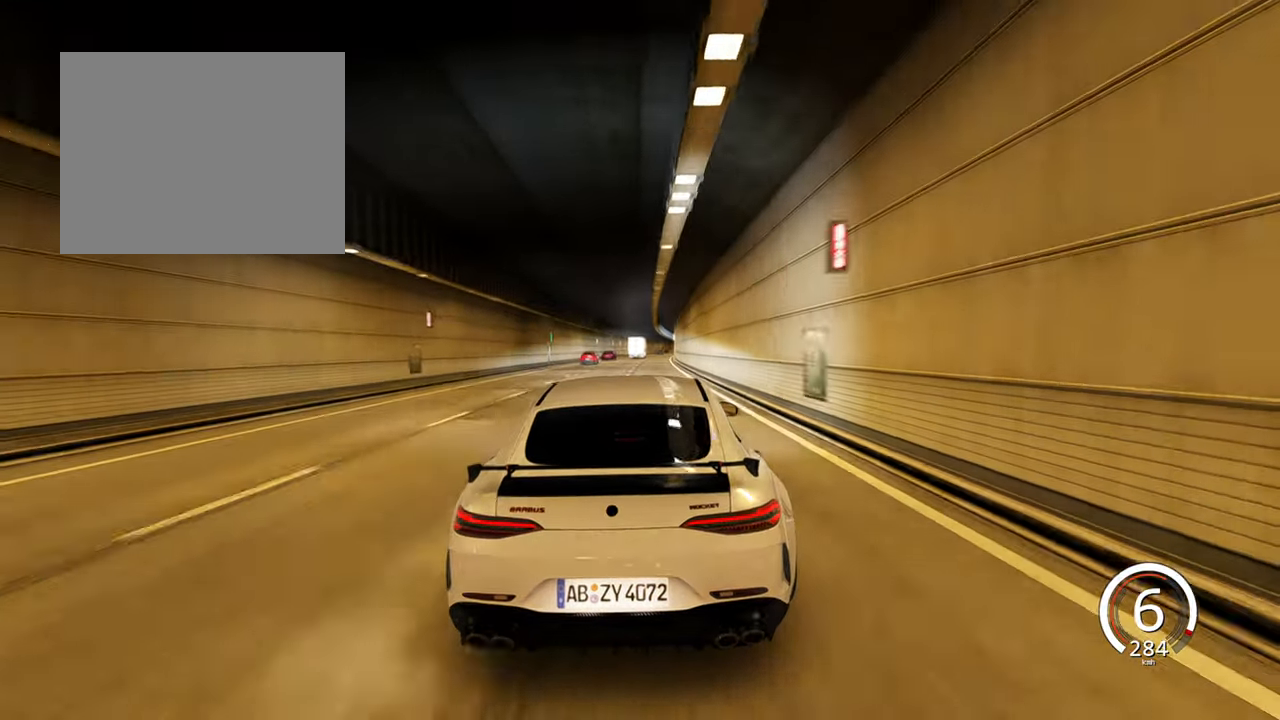
{"keys": ["w"], "events": [[66, "d", "down"], [366, "d", "up"]]}
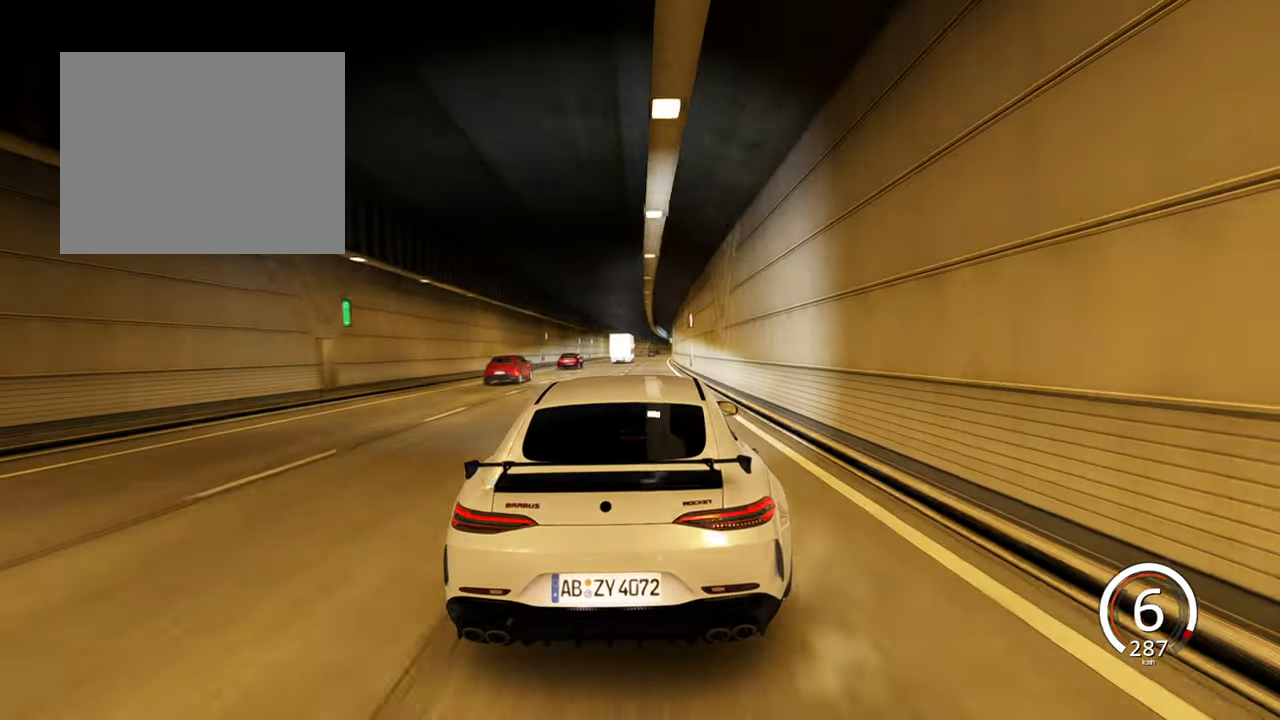
{"keys": ["w"], "events": [[116, "d", "down"], [333, "d", "up"]]}
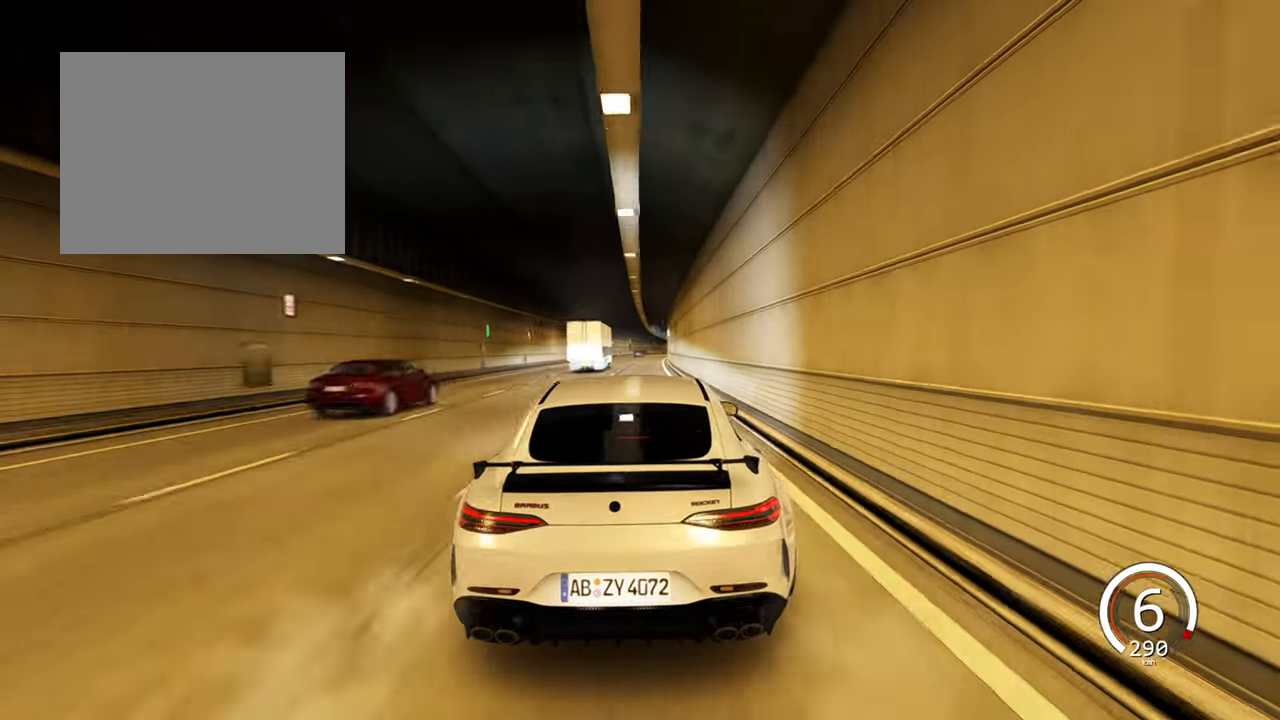
{"keys": ["w"], "events": [[166, "d", "down"], [466, "d", "up"]]}
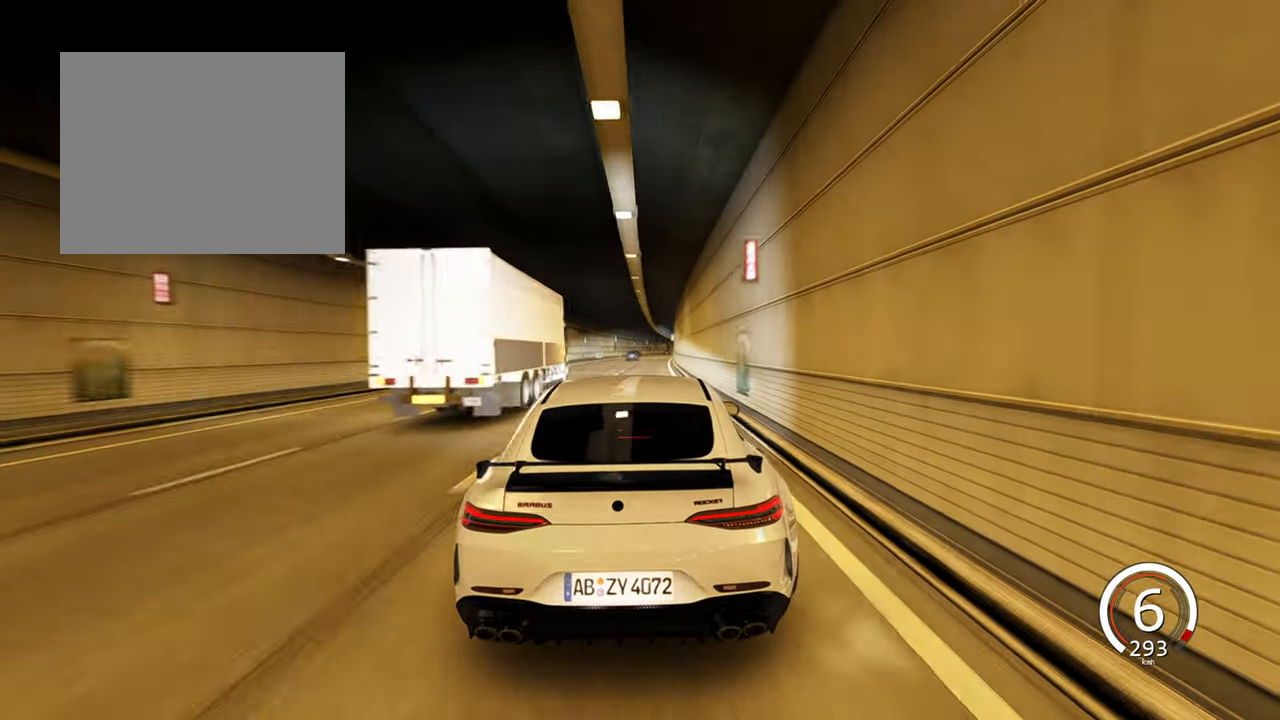
{"keys": ["w"], "events": [[150, "d", "down"], [483, "d", "up"]]}
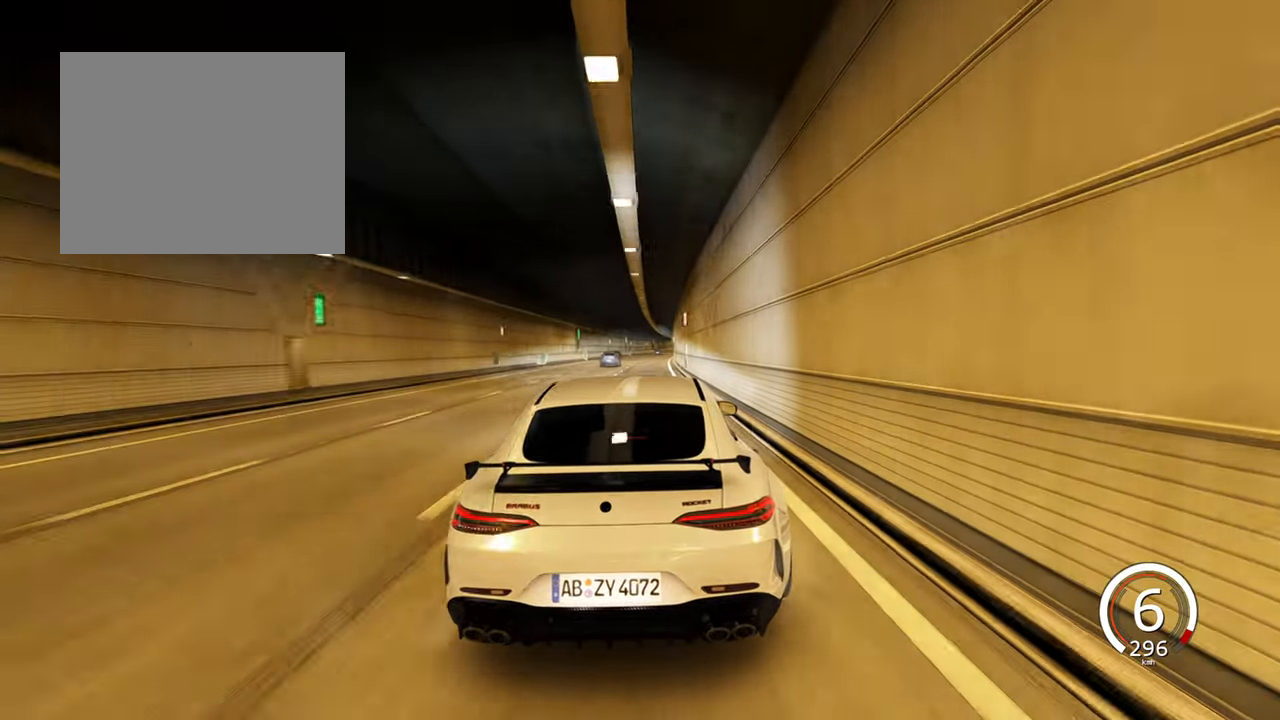
{"keys": ["w"], "events": [[233, "d", "down"], [416, "d", "up"]]}
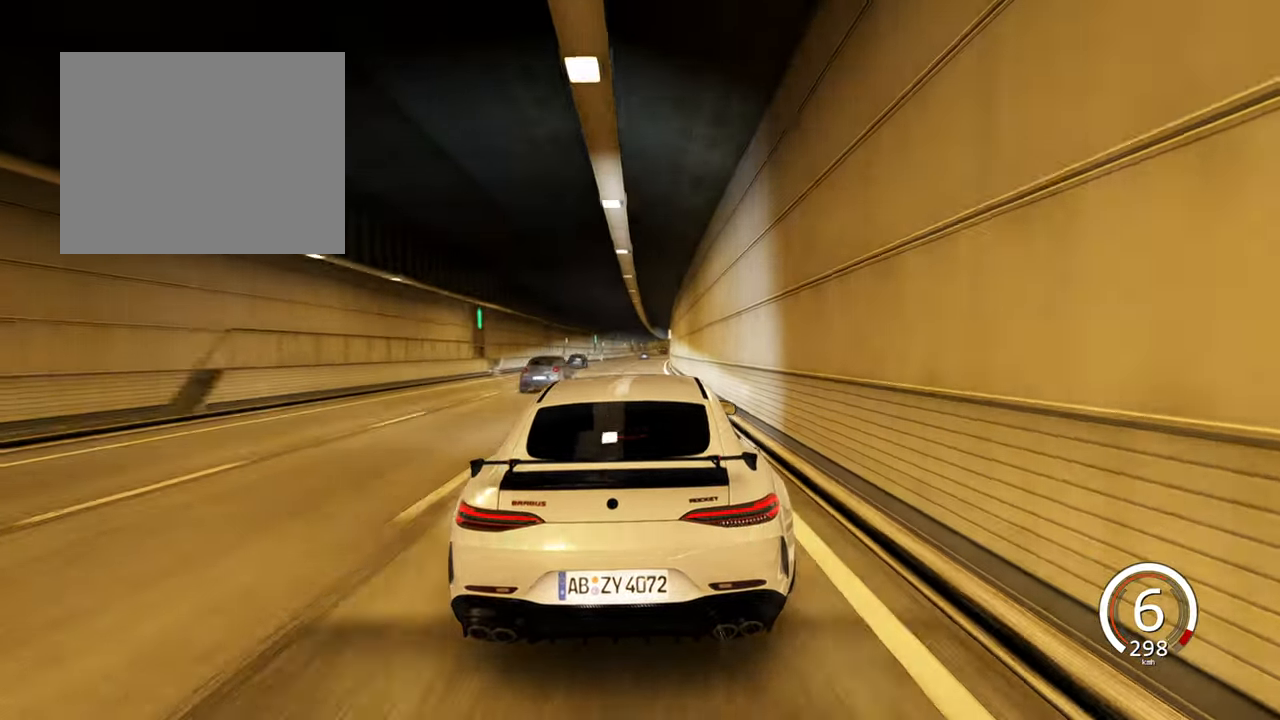
{"keys": ["d", "w"], "events": [[200, "d", "down"], [400, "space", "down"], [500, "space", "up"]]}
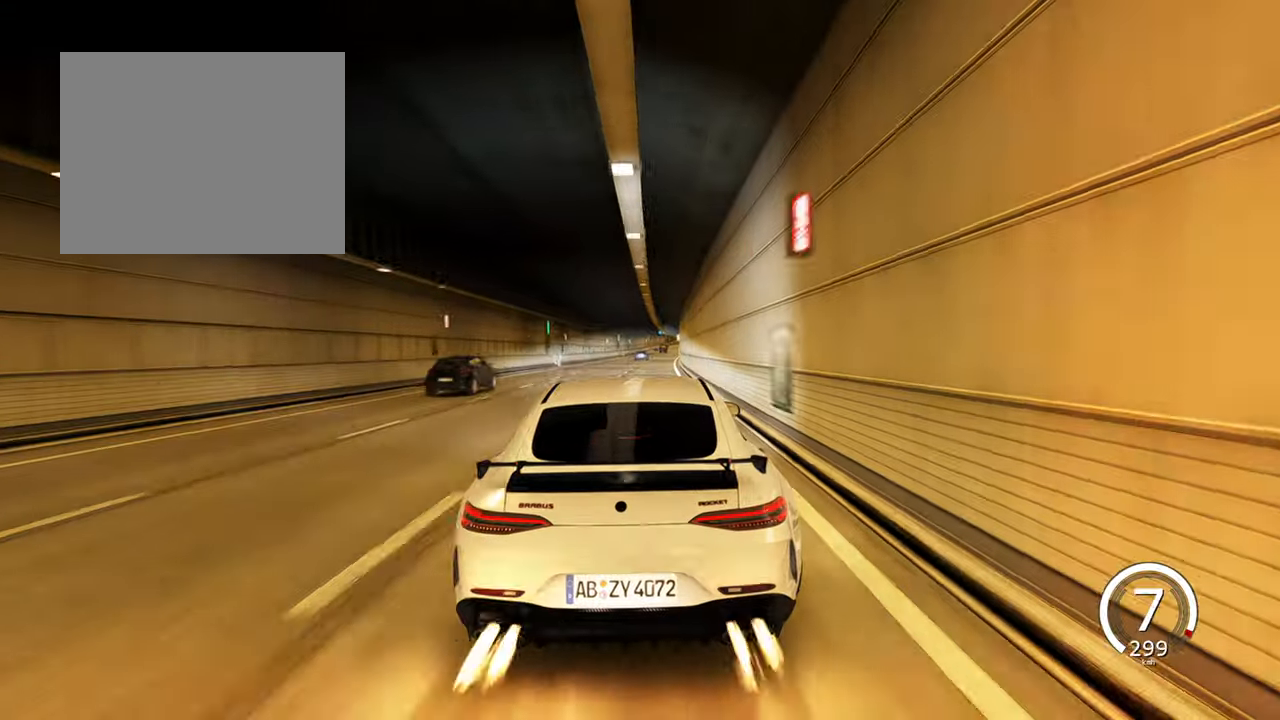
{"keys": ["d", "w"], "events": [[83, "d", "up"], [300, "d", "down"]]}
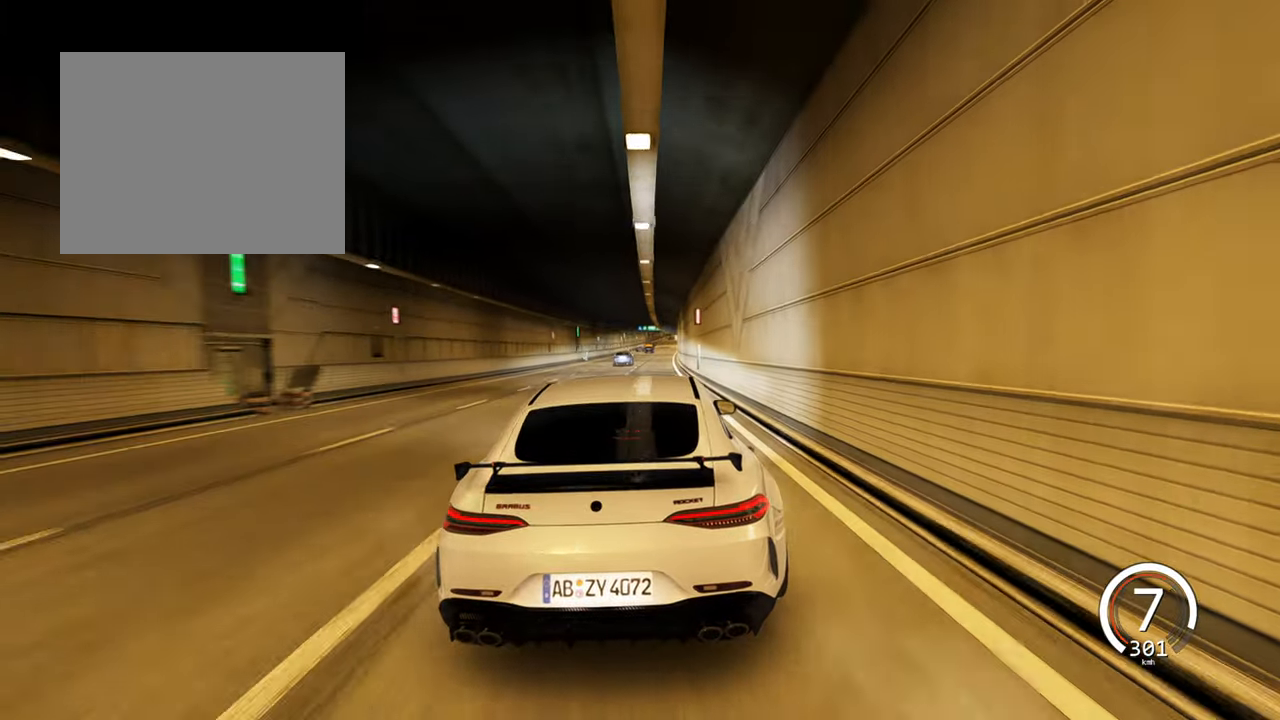
{"keys": ["w"], "events": [[50, "d", "up"], [200, "d", "down"], [383, "d", "up"]]}
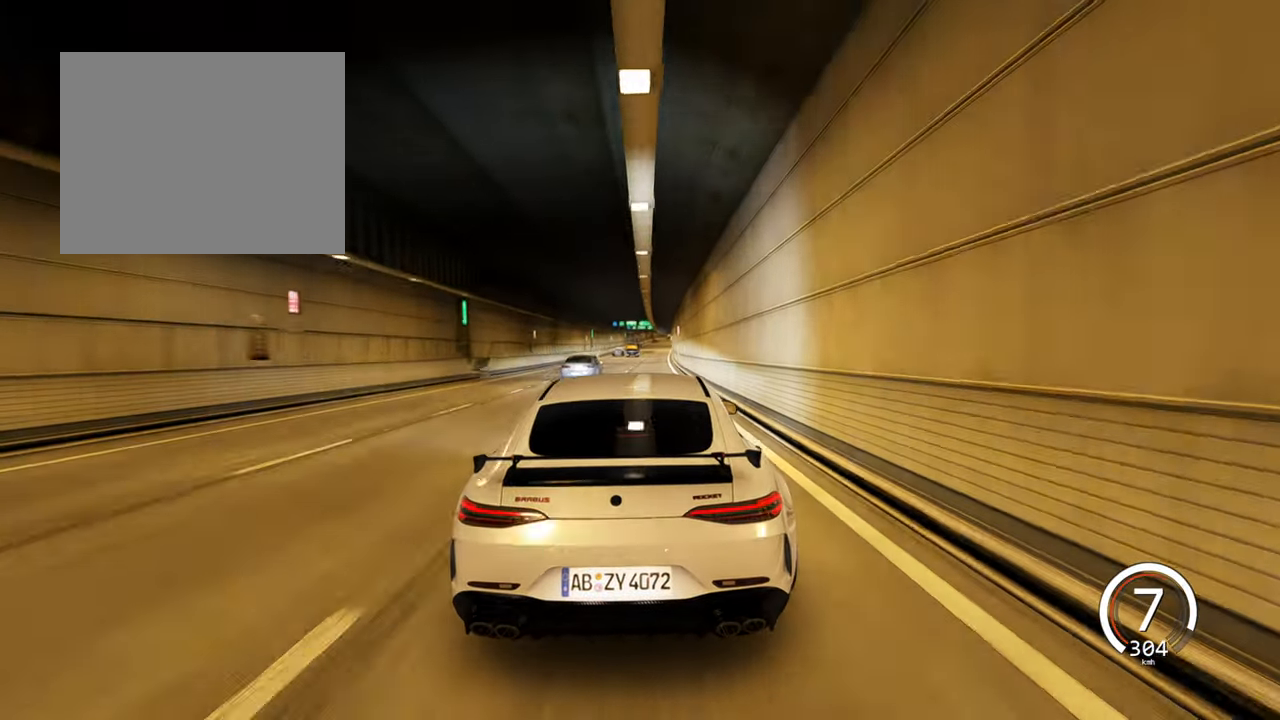
{"keys": ["w"], "events": [[83, "d", "down"], [350, "d", "up"]]}
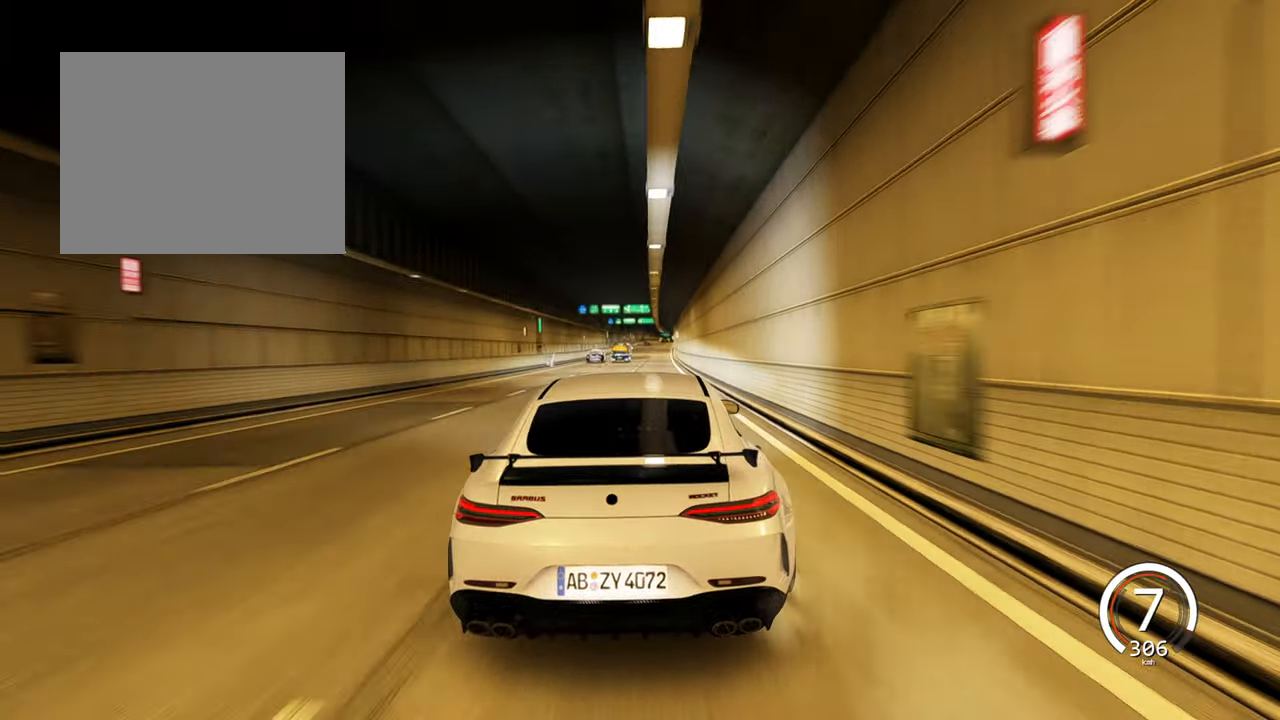
{"keys": ["d", "w"], "events": [[17, "d", "down"], [250, "d", "up"], [383, "d", "down"]]}
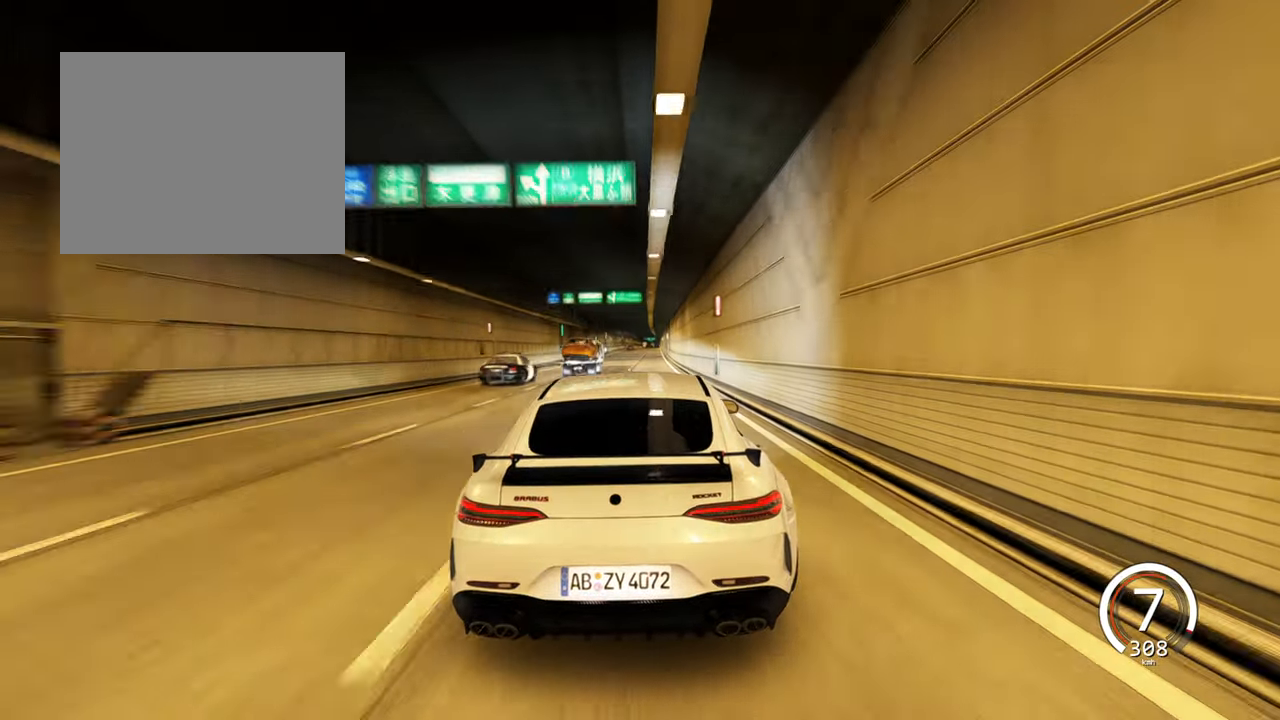
{"keys": ["w"], "events": [[117, "d", "up"]]}
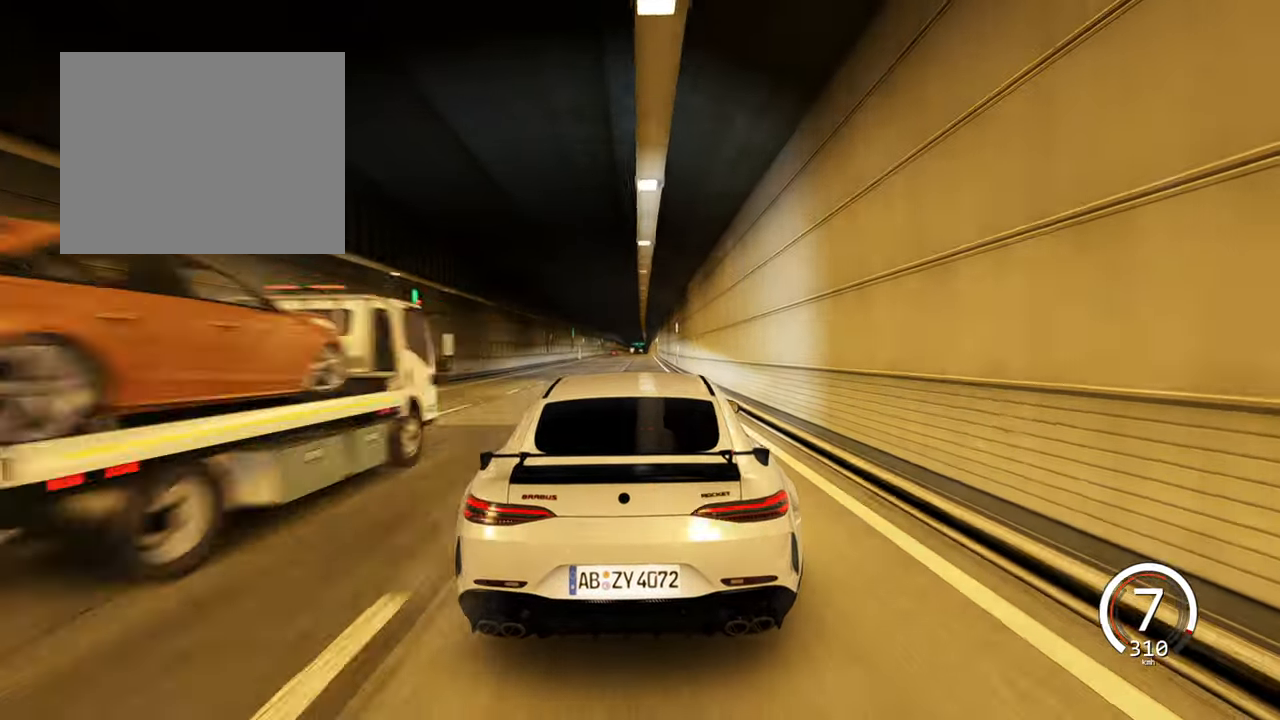
{"keys": ["w"], "events": [[233, "w", "up"], [383, "w", "down"]]}
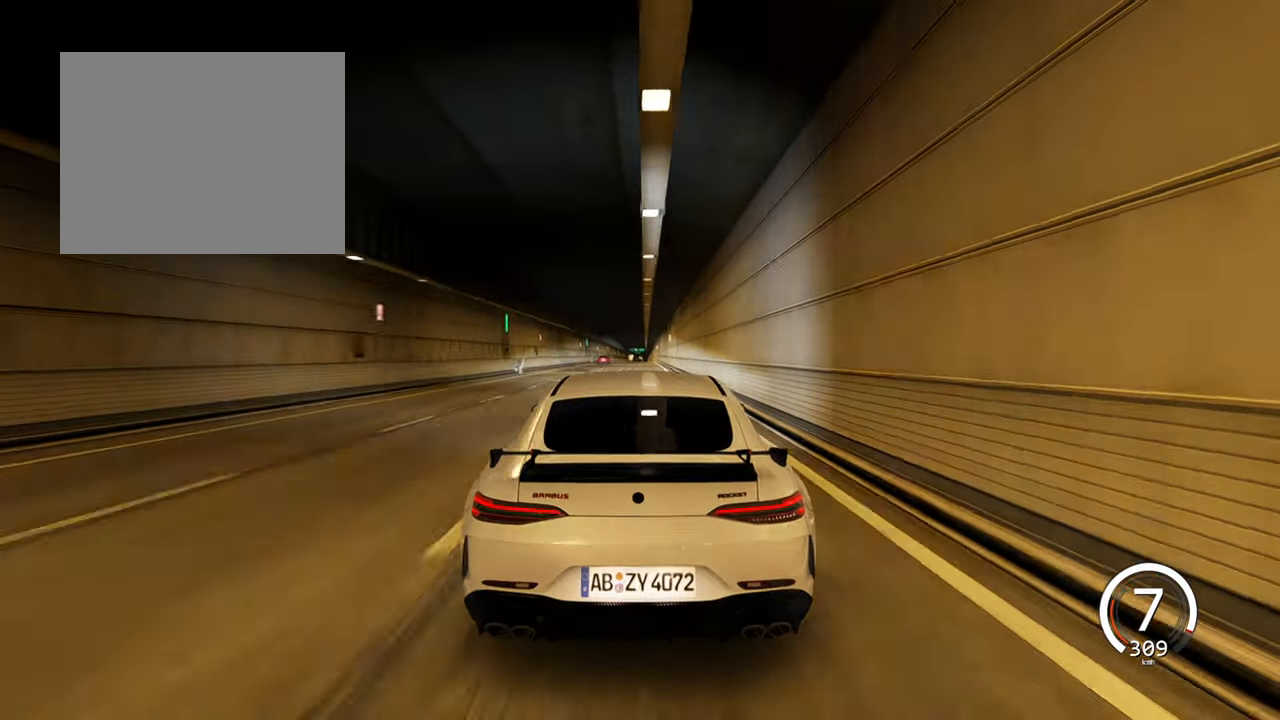
{"keys": ["w"], "events": [[183, "d", "down"], [367, "d", "up"]]}
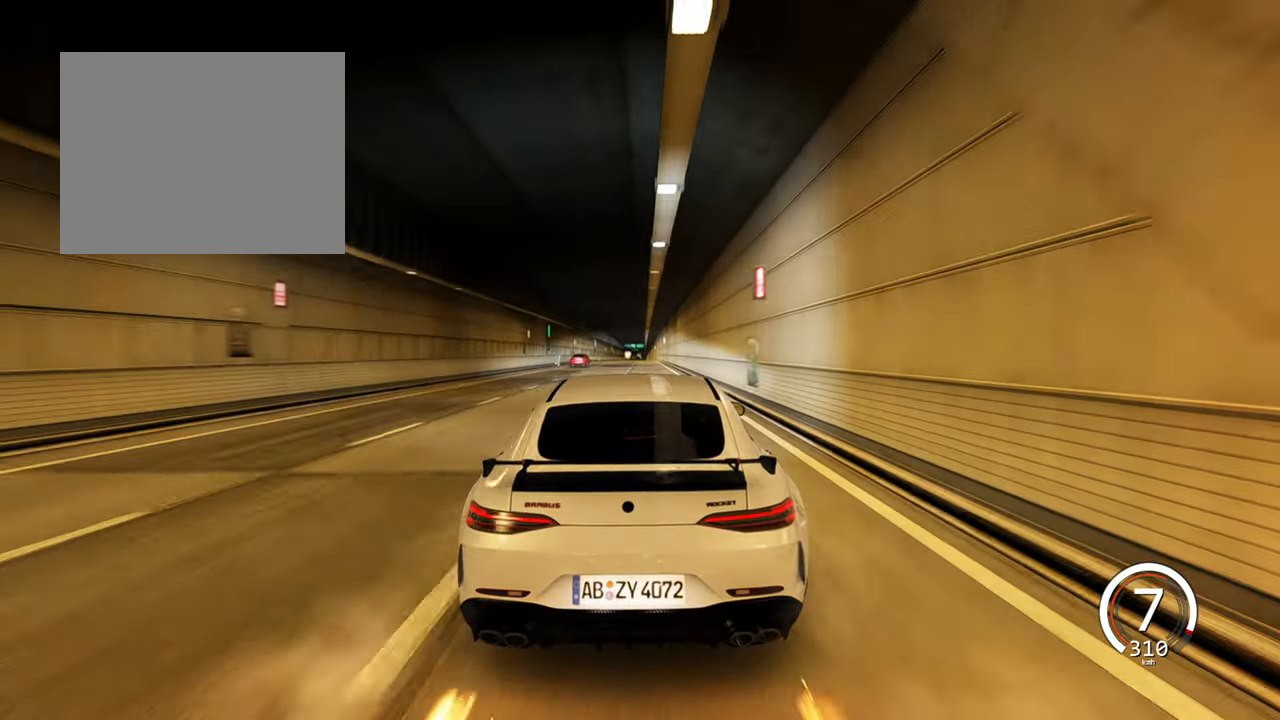
{"keys": ["a", "w"], "events": [[500, "a", "down"]]}
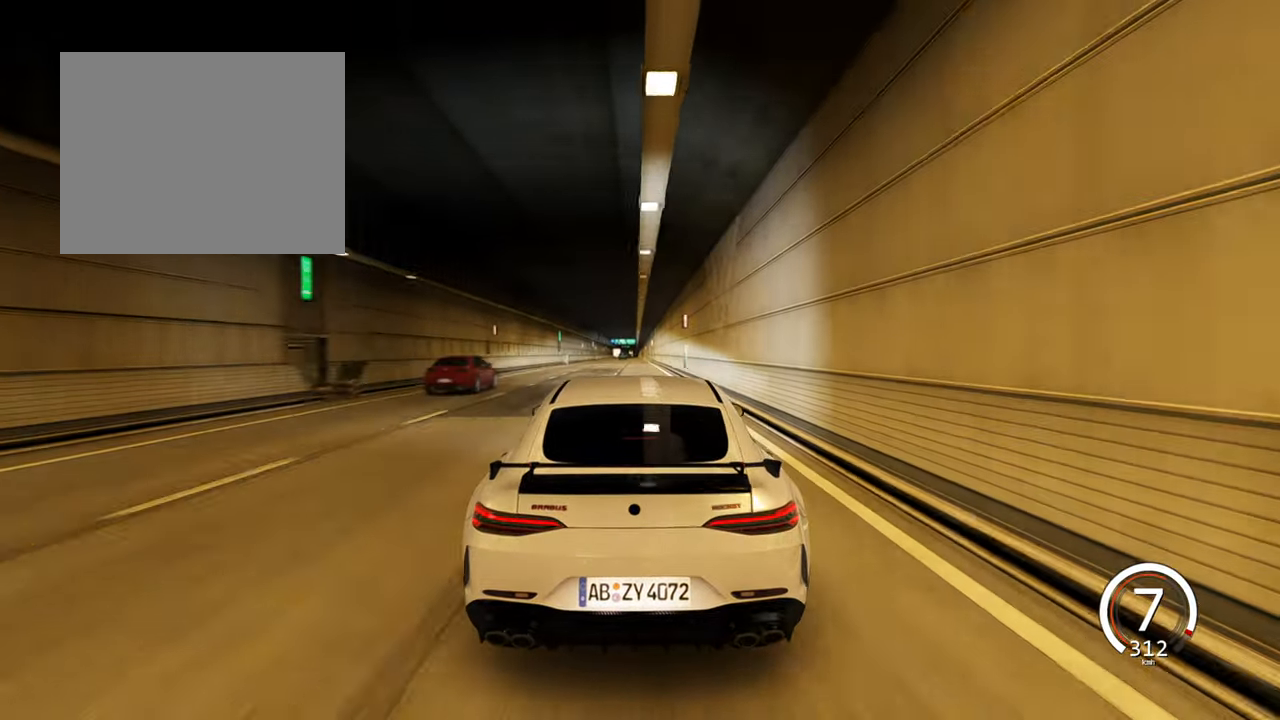
{"keys": ["w"], "events": [[200, "a", "up"]]}
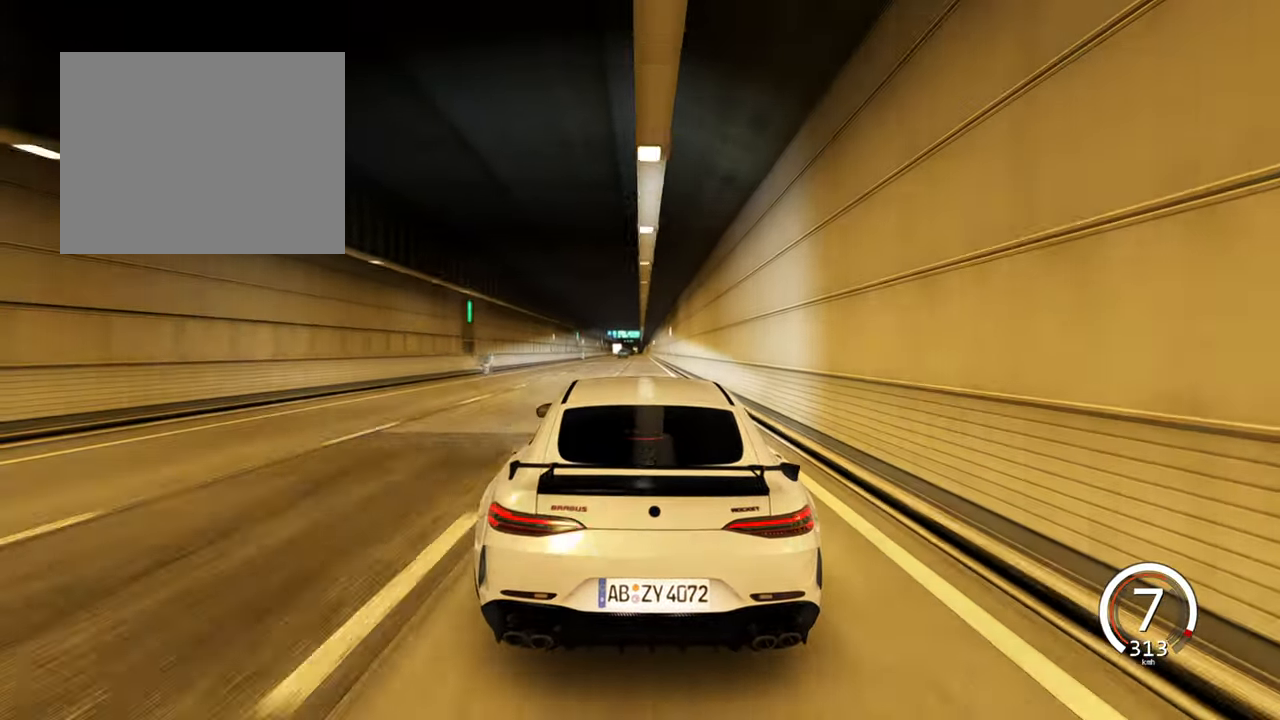
{"keys": ["w"], "events": [[183, "d", "down"], [300, "d", "up"]]}
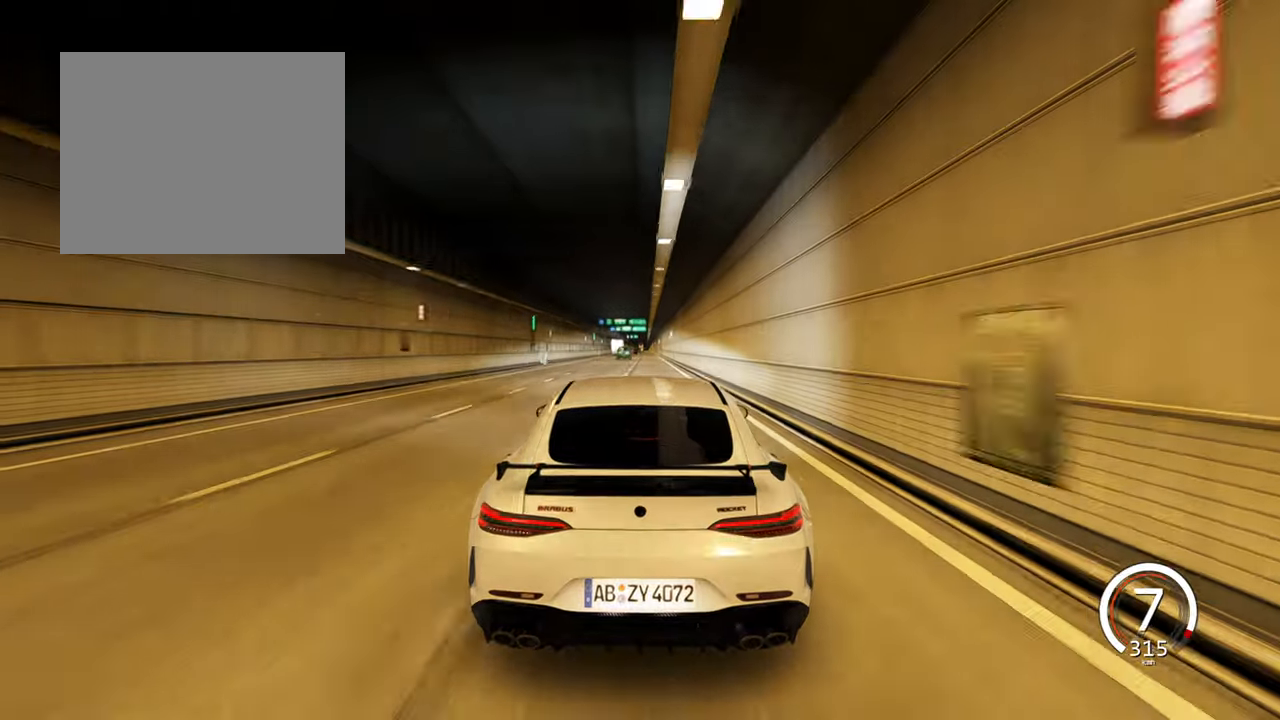
{"keys": ["d", "w"], "events": [[100, "d", "down"], [234, "d", "up"], [450, "d", "down"]]}
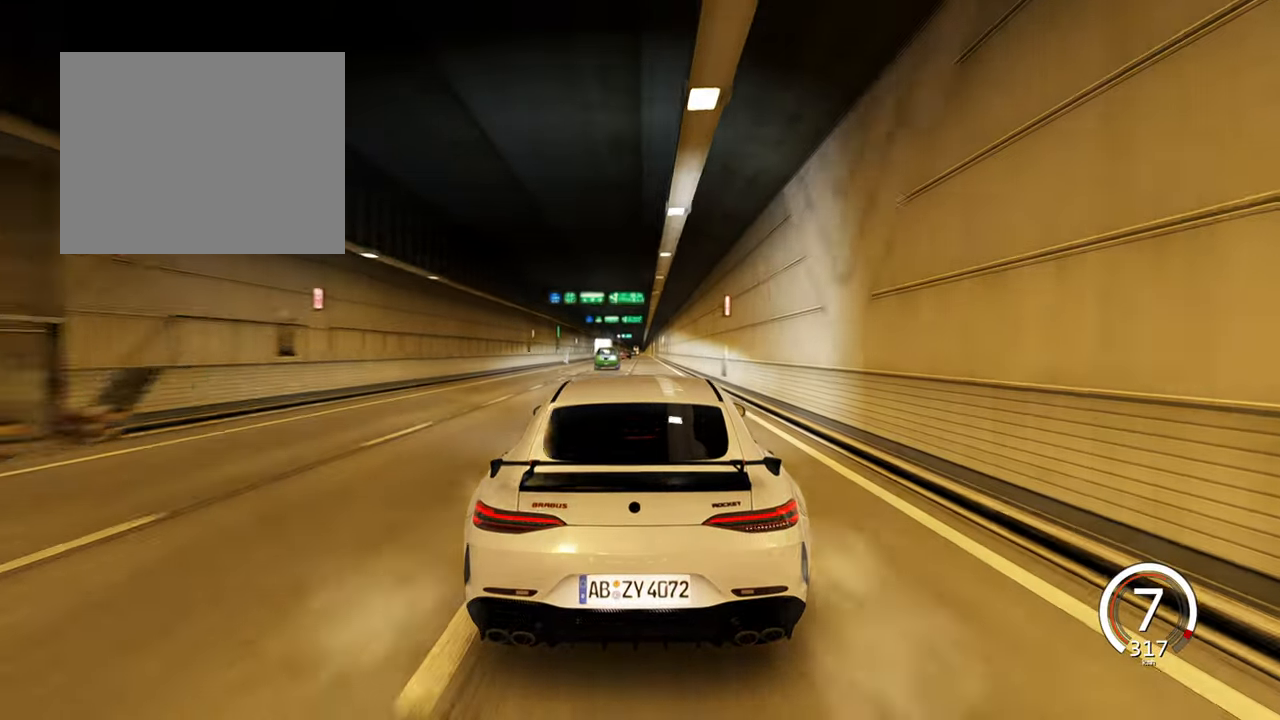
{"keys": ["w"], "events": [[67, "d", "up"]]}
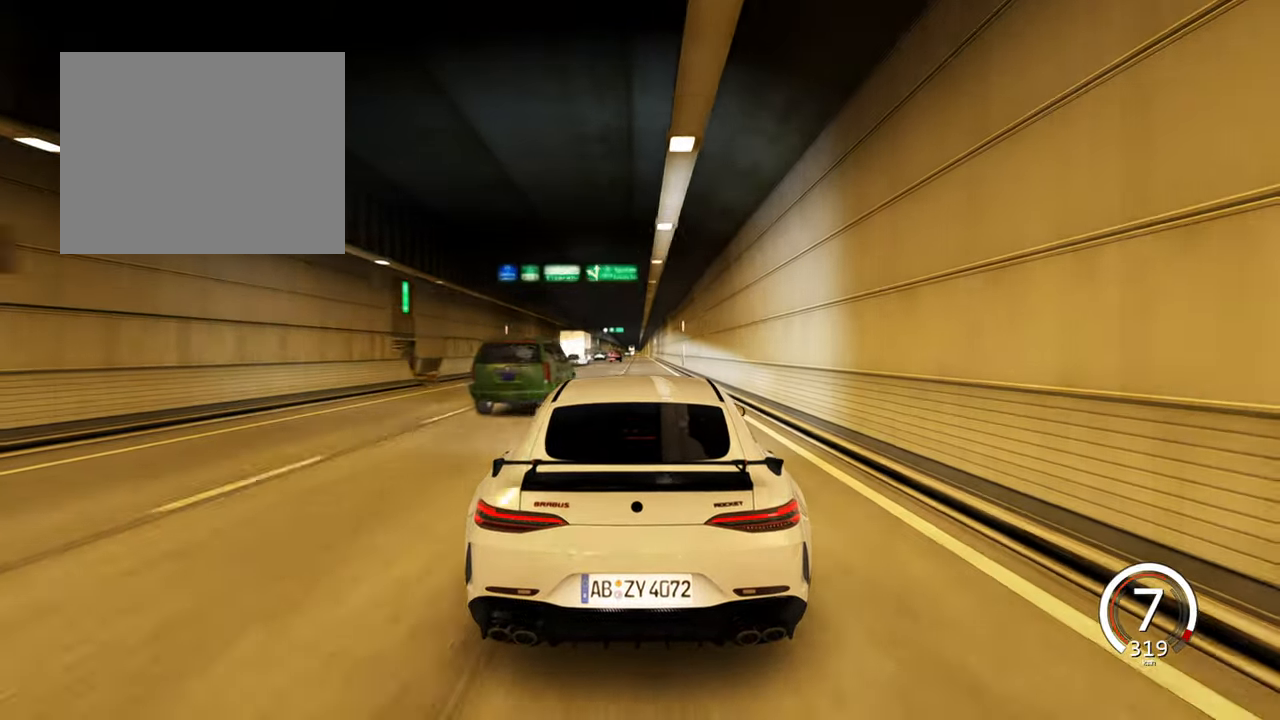
{"keys": ["w"], "events": []}
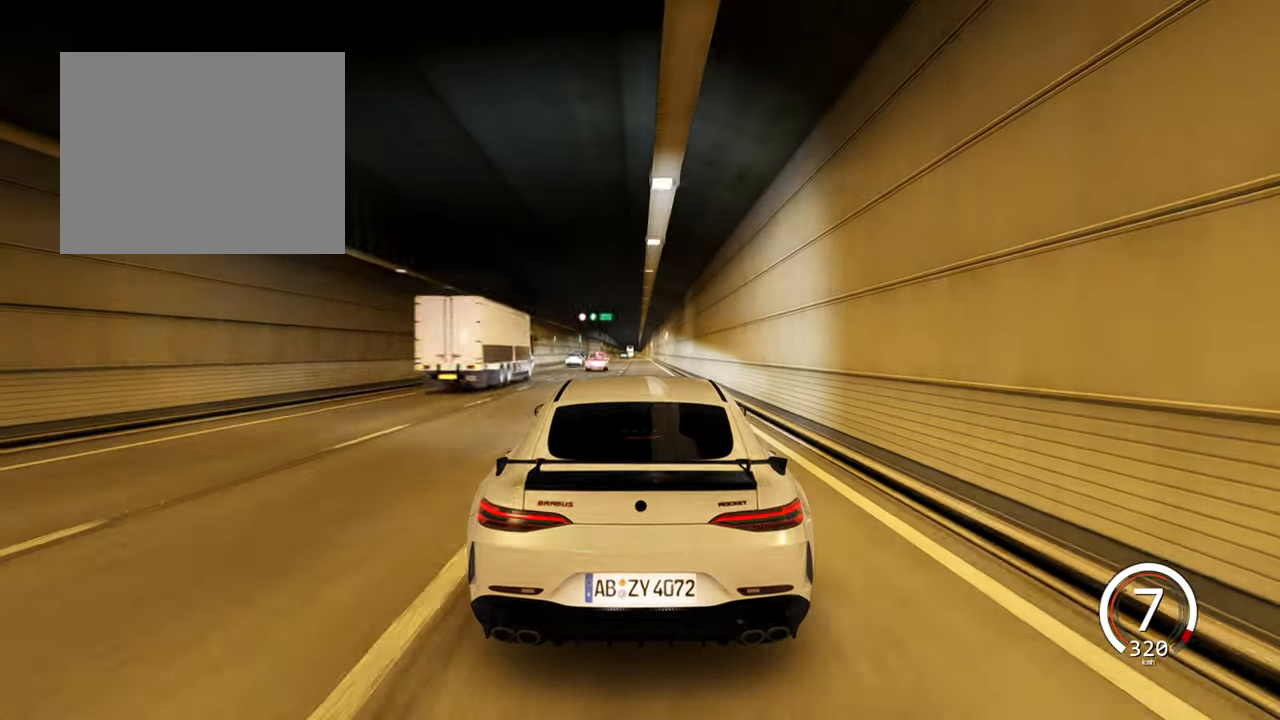
{"keys": ["w"], "events": [[200, "a", "down"], [334, "a", "up"]]}
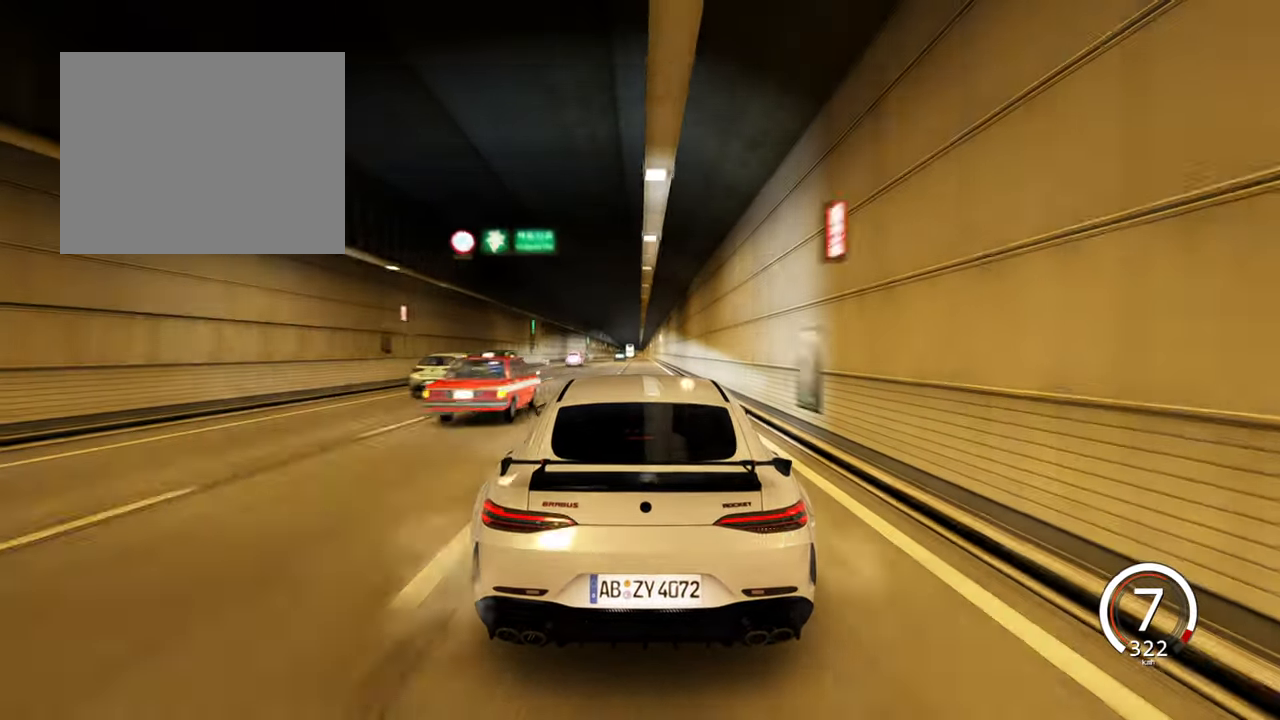
{"keys": ["w"], "events": [[284, "d", "down"], [384, "d", "up"]]}
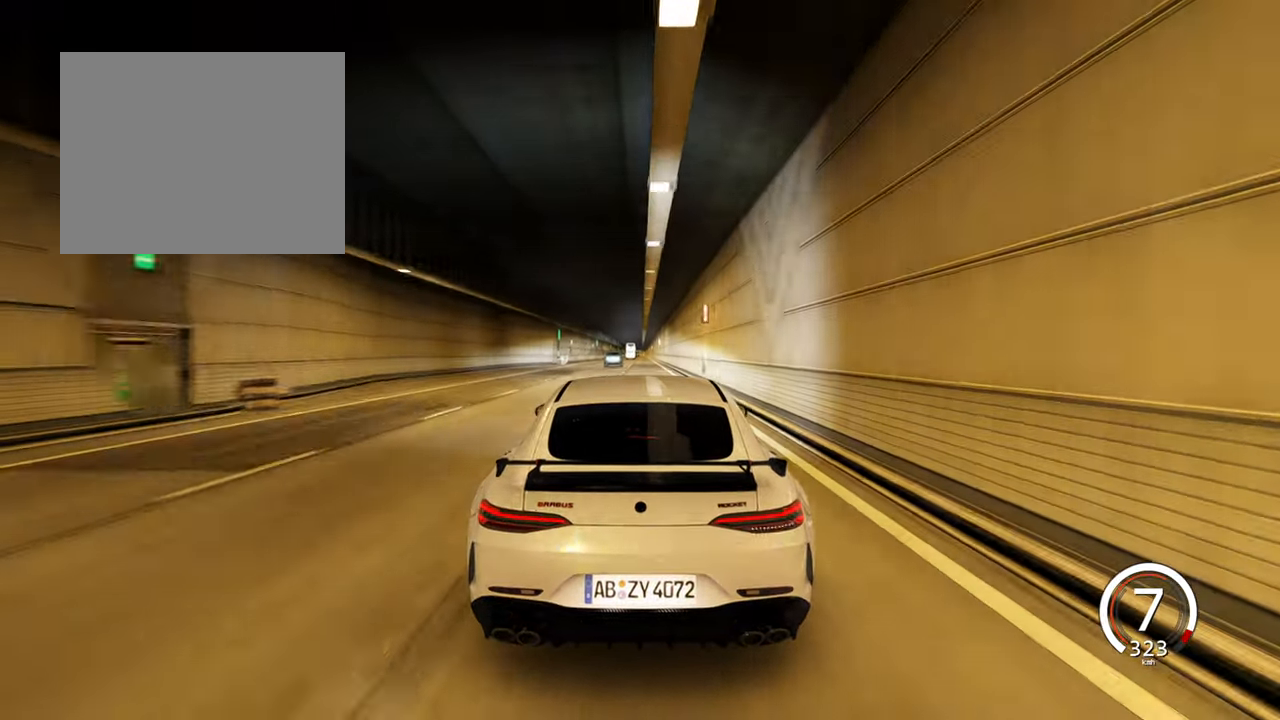
{"keys": ["space", "w"], "events": [[500, "space", "down"]]}